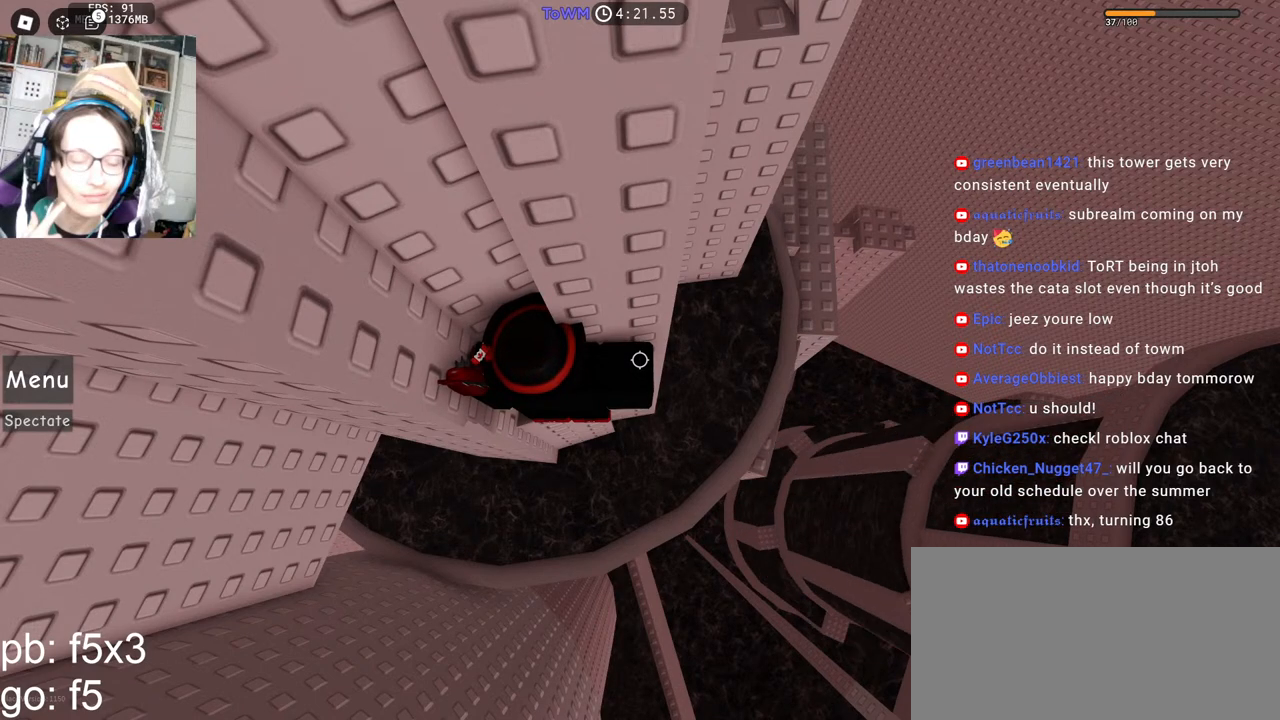
Gameplay with keyboard and mouse; each line is a JSON object with the keys and mouse buttons held at the frame after it. "events" lists presses ("down") and releases ("up") of "a", "ctrl", "d", "e", "q", "s", "shift", "space", "w", "mouse_left", "mouse_wheel", "mouse_right", "mouse_mb4" and "mouse_mb5" between this image and that frame as [ms after this image, input, new state], when the widget could be followed in between. "mouse_left", "mouse_wheel", "mouse_right", "mouse_mb4", "mouse_mb5" = the "left", "wheel", "right", "mb4", "mb5" buttons of the "mouse" list. No other keys are recorded. "wheel" means that the mouse wheel is clicked or scrolled. Mouse movement is not recorded.
{"keys": [], "mouse": [], "events": [[367, "shift", "down"], [500, "shift", "up"]]}
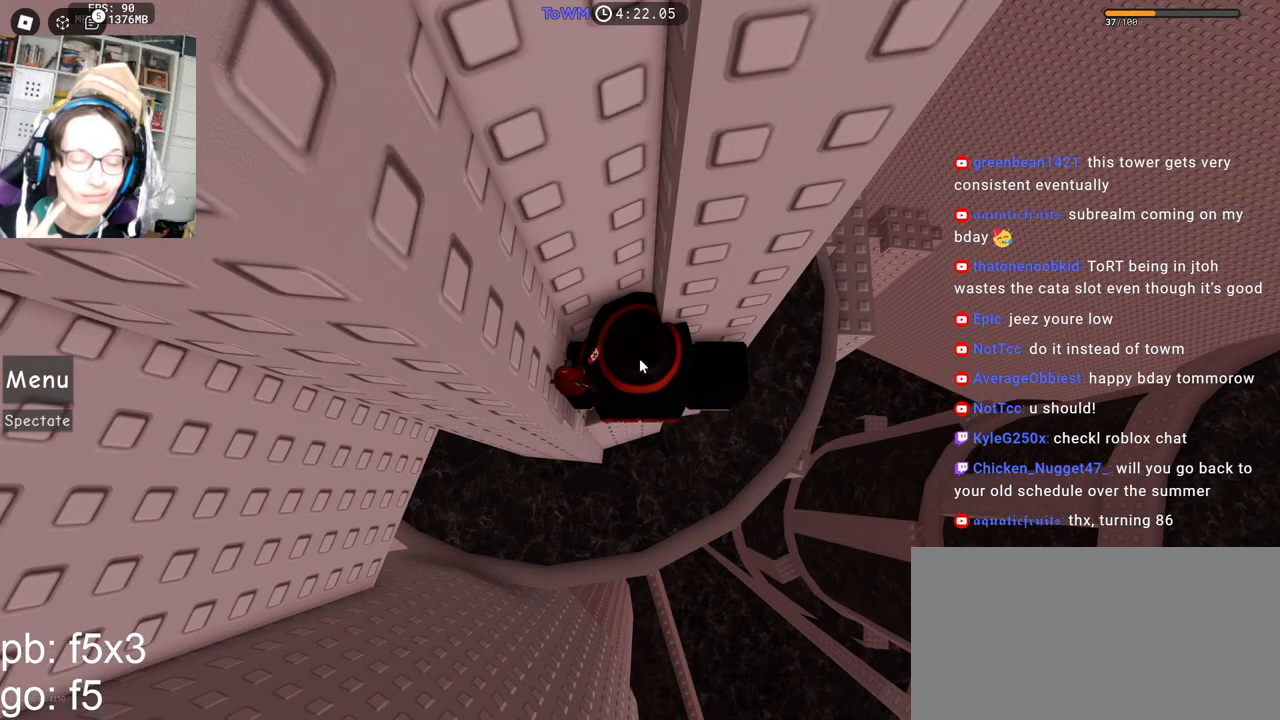
{"keys": [], "mouse": [], "events": []}
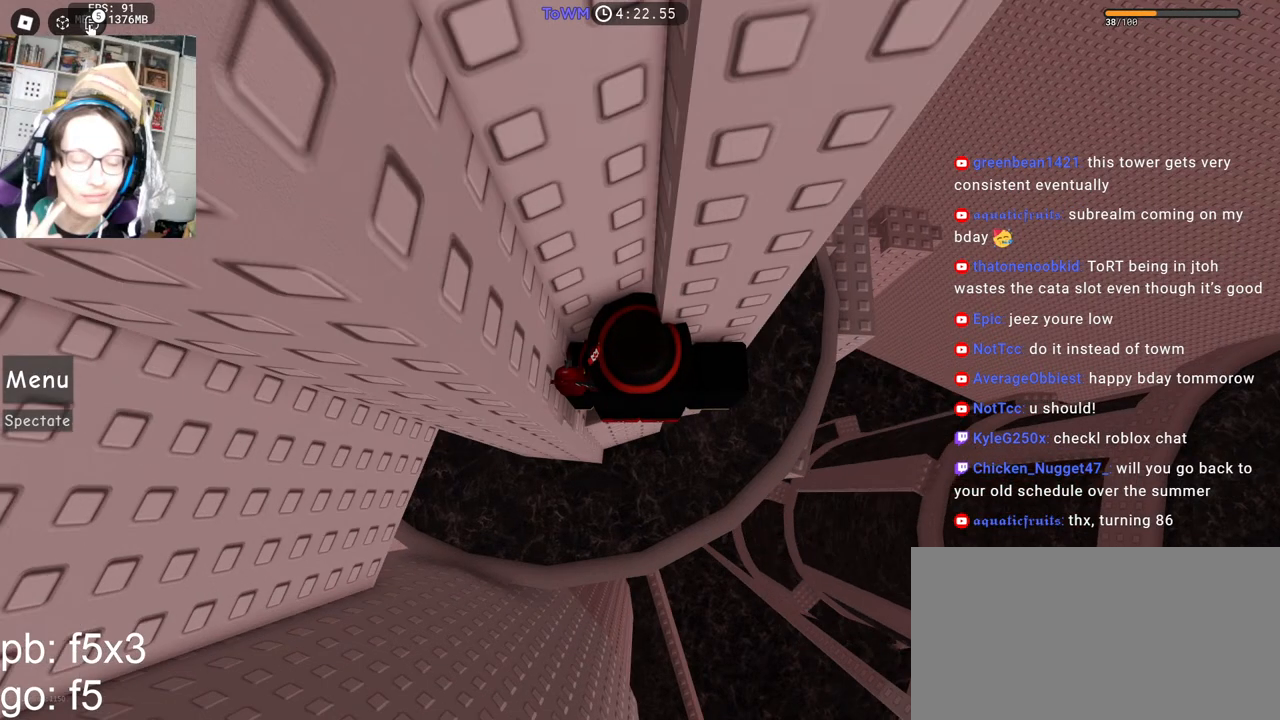
{"keys": [], "mouse": [], "events": [[100, "mouse_left", "down"], [150, "mouse_left", "up"]]}
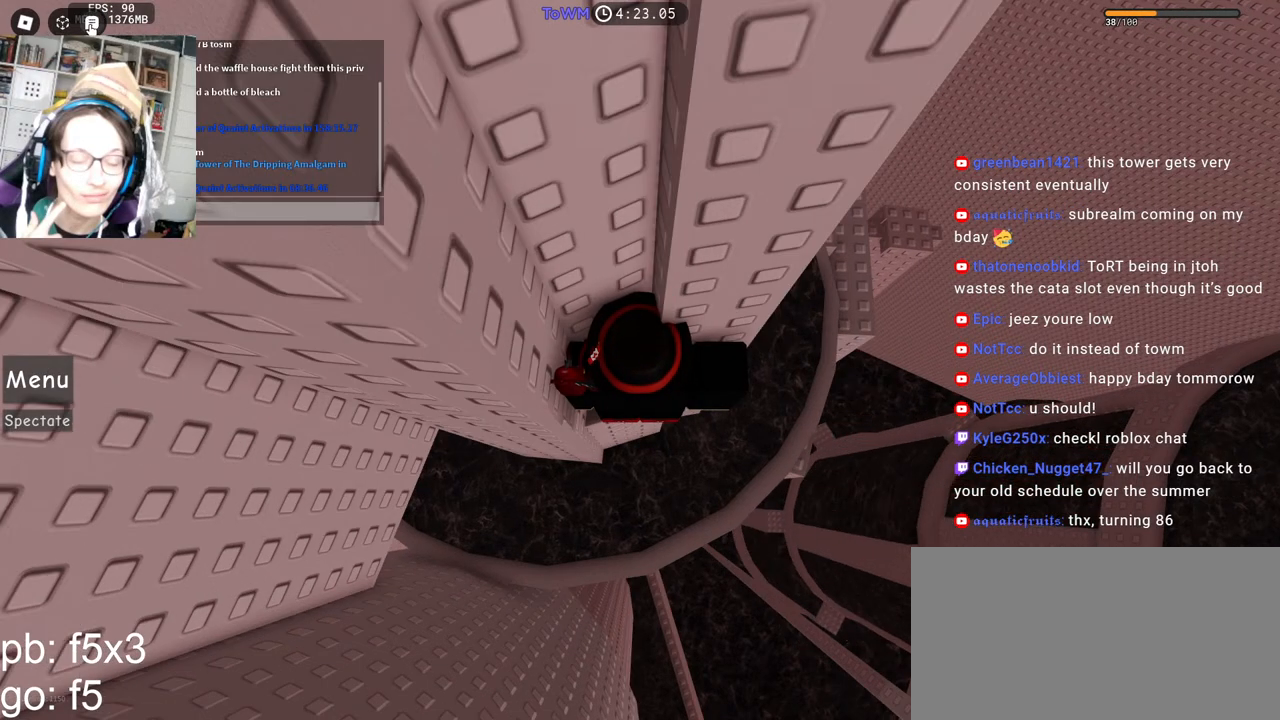
{"keys": [], "mouse": [], "events": []}
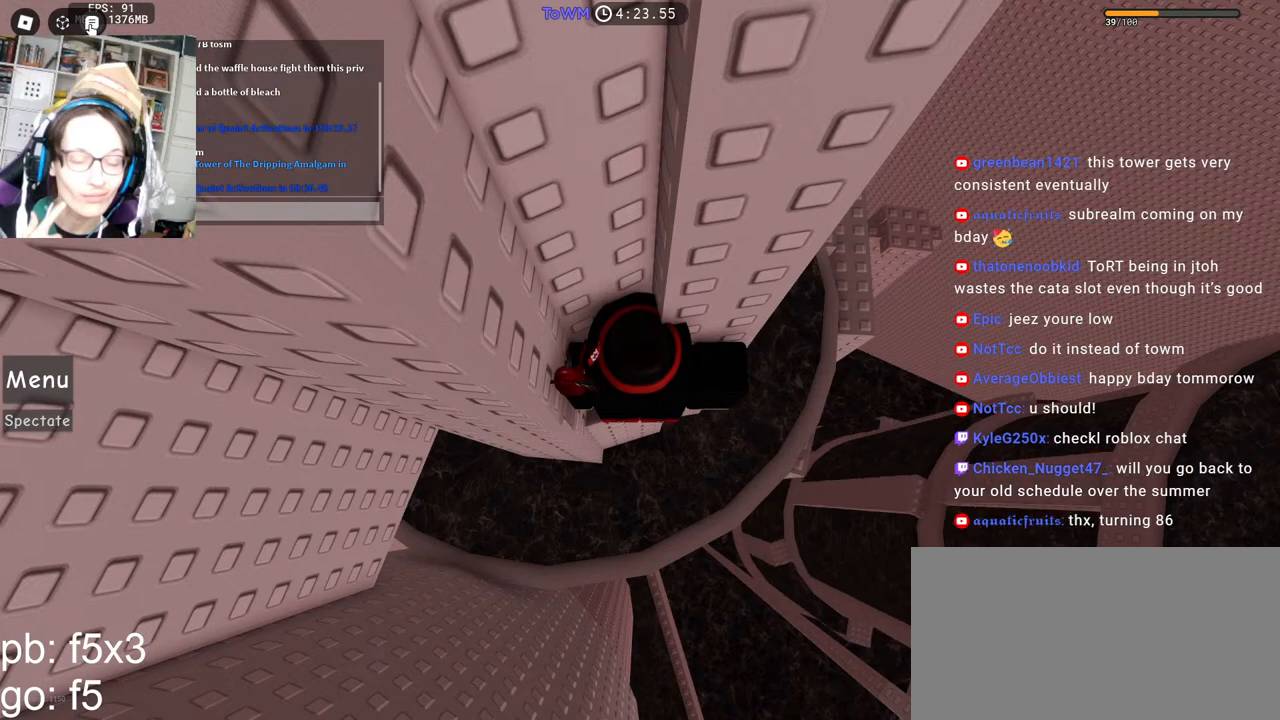
{"keys": [], "mouse": [], "events": []}
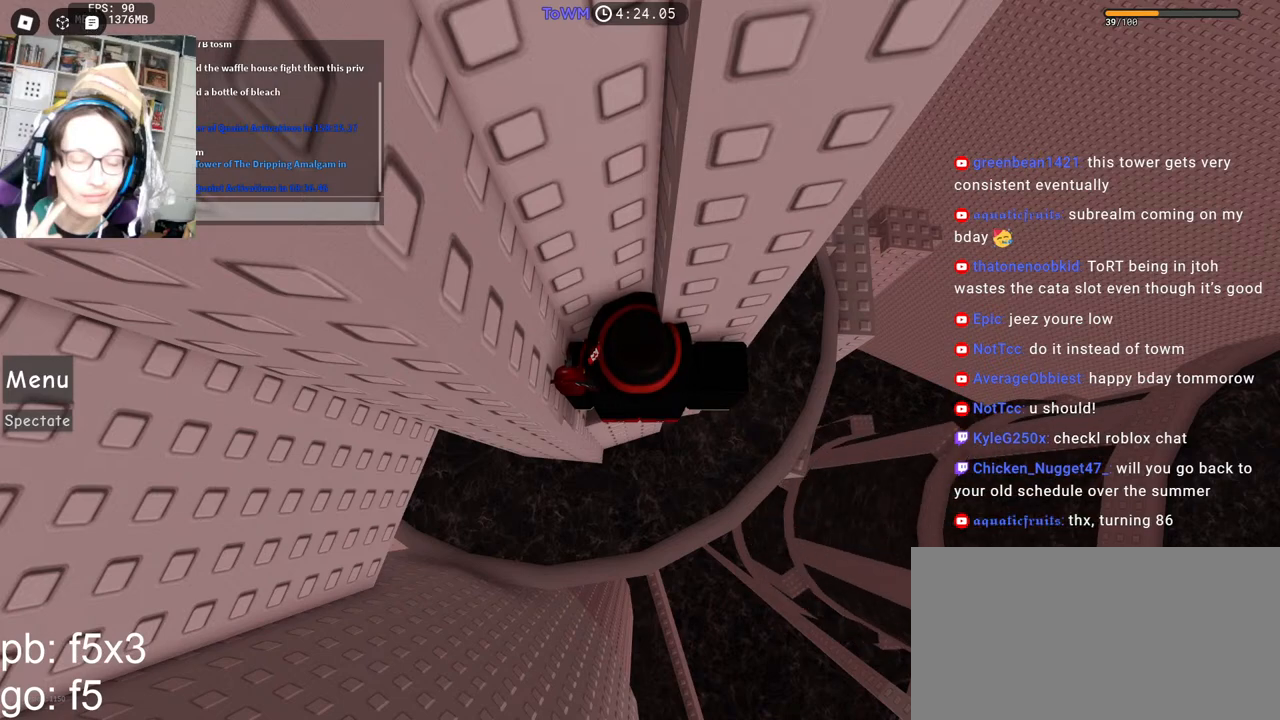
{"keys": [], "mouse": [], "events": []}
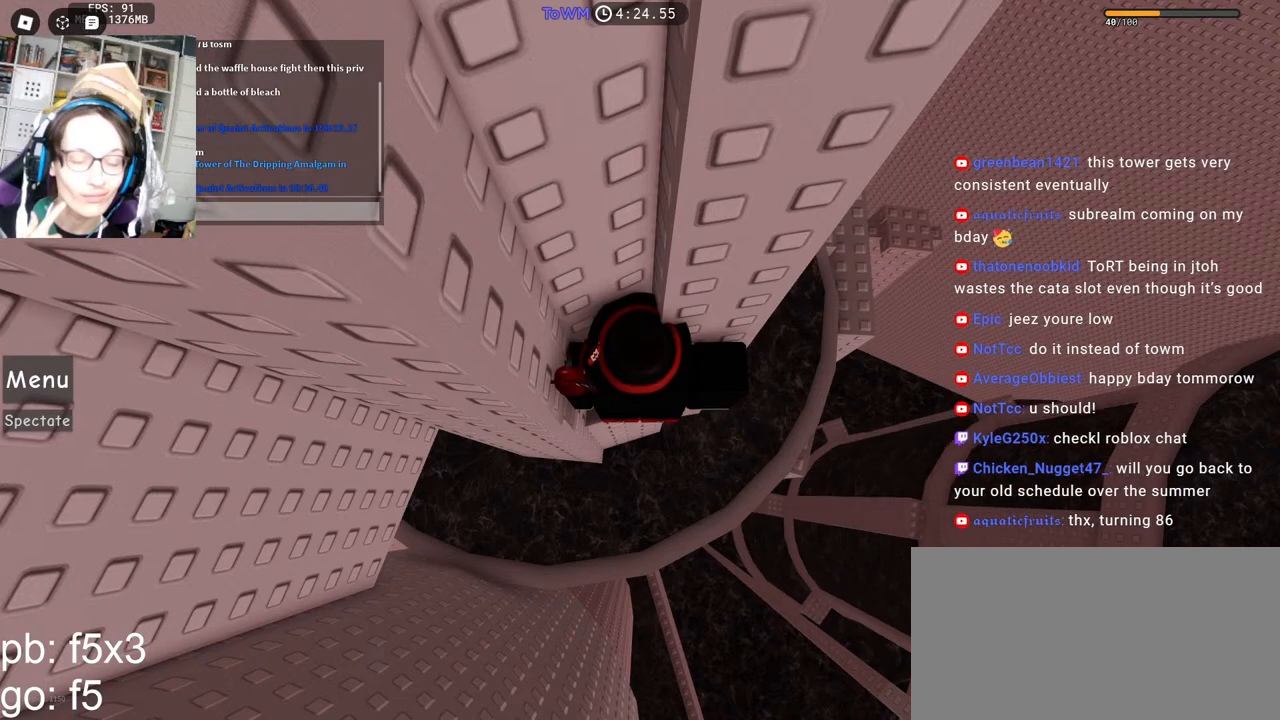
{"keys": [], "mouse": [], "events": []}
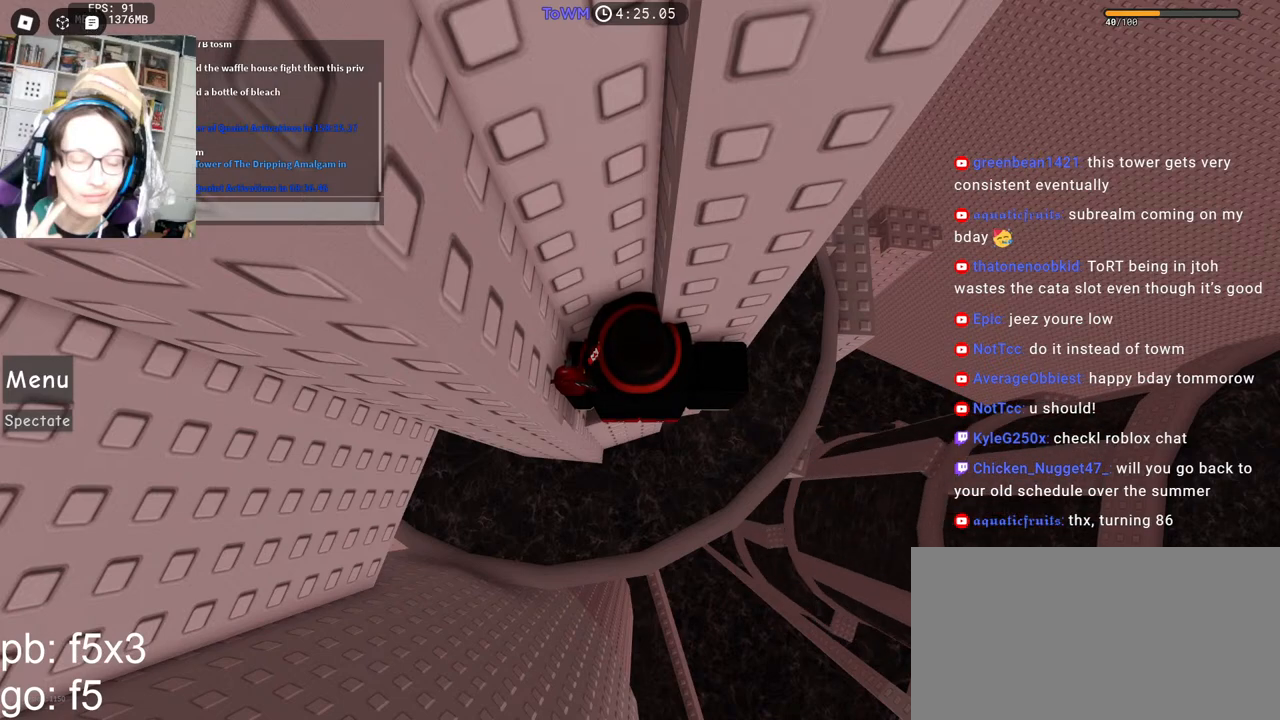
{"keys": [], "mouse": [], "events": []}
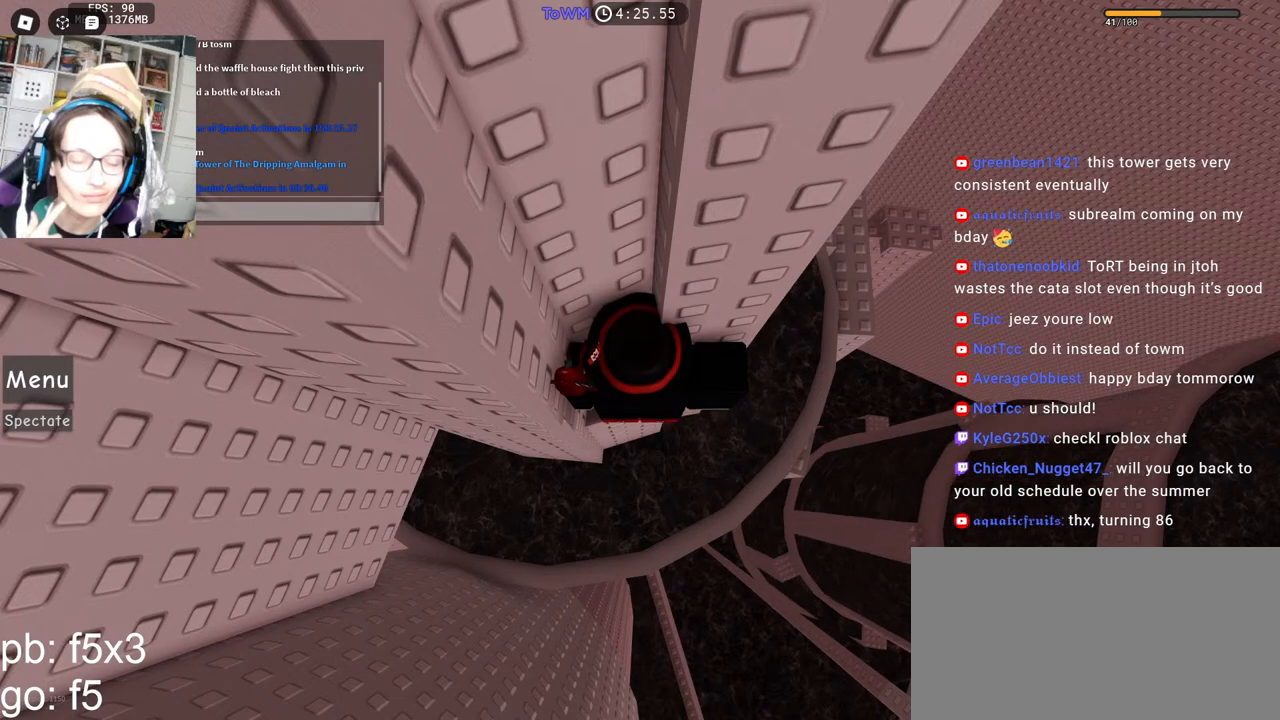
{"keys": [], "mouse": [], "events": []}
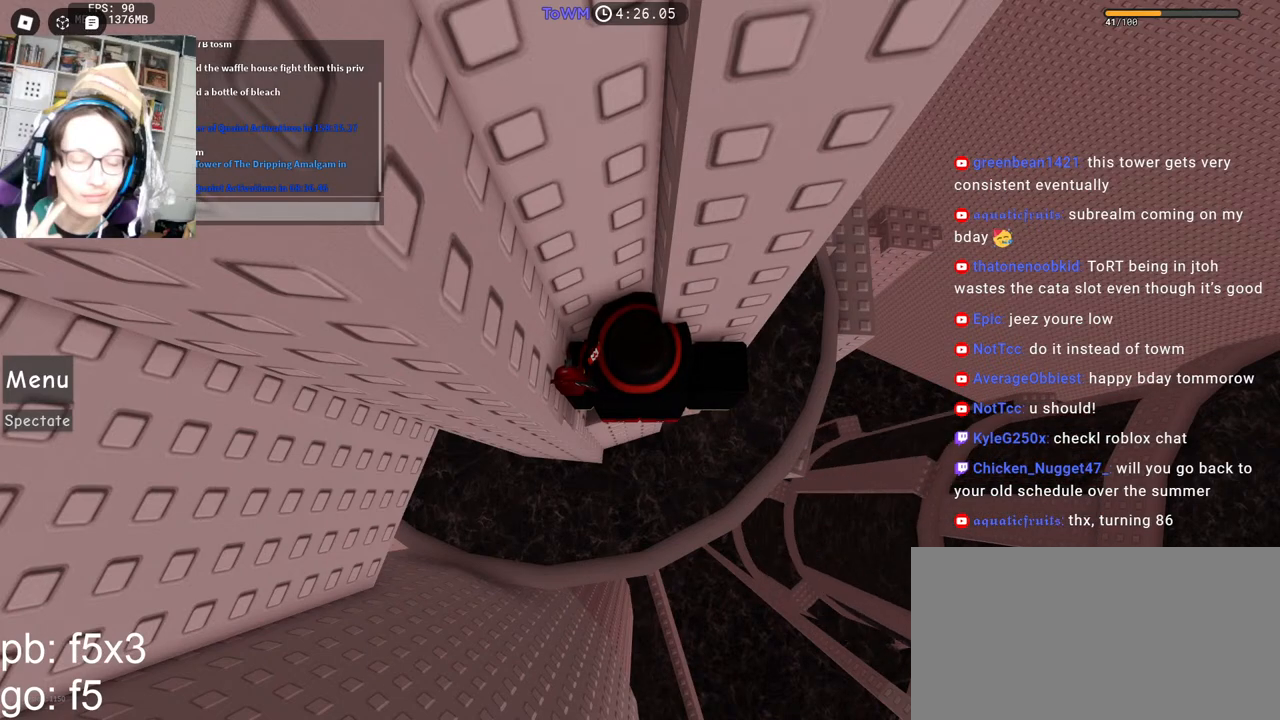
{"keys": [], "mouse": [], "events": []}
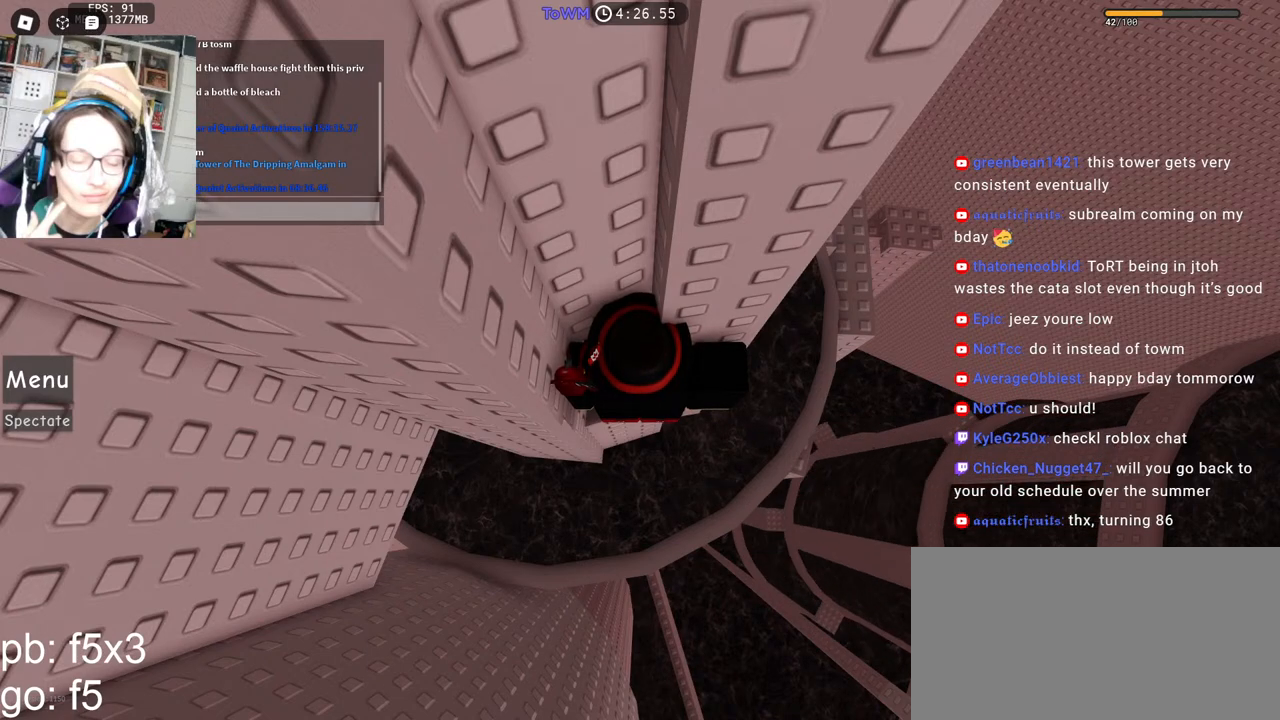
{"keys": [], "mouse": [], "events": []}
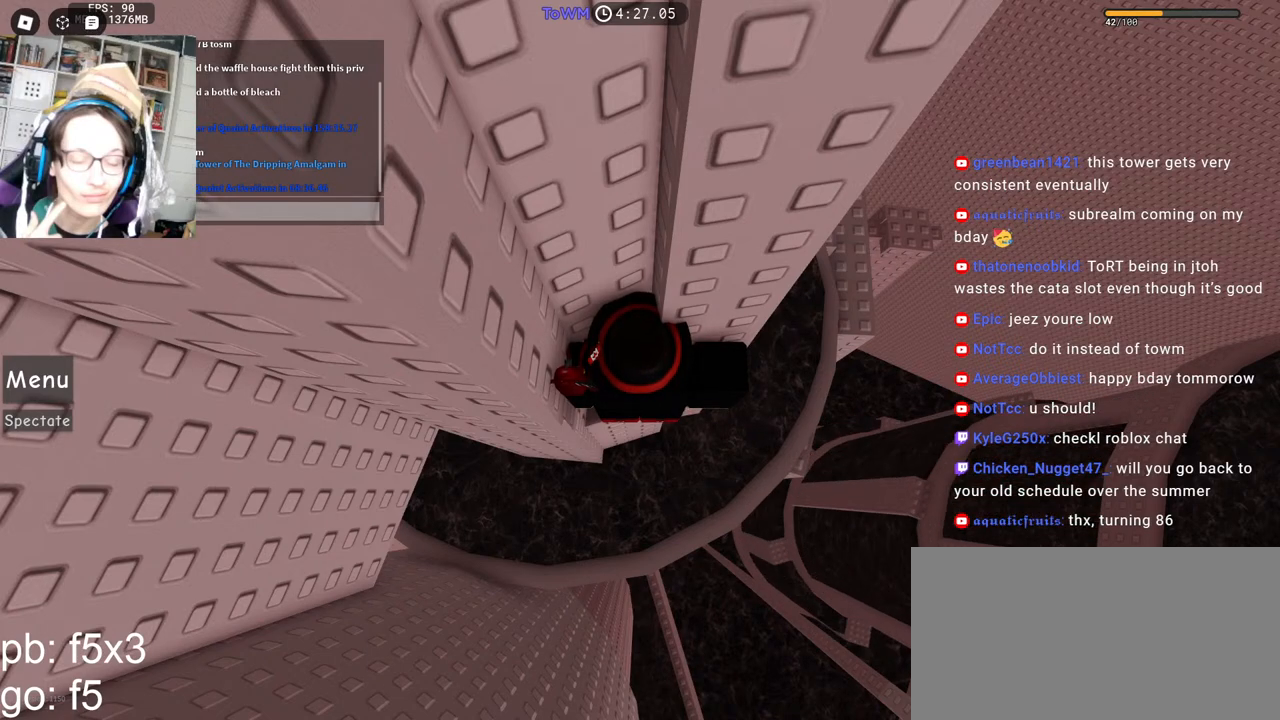
{"keys": [], "mouse": [], "events": []}
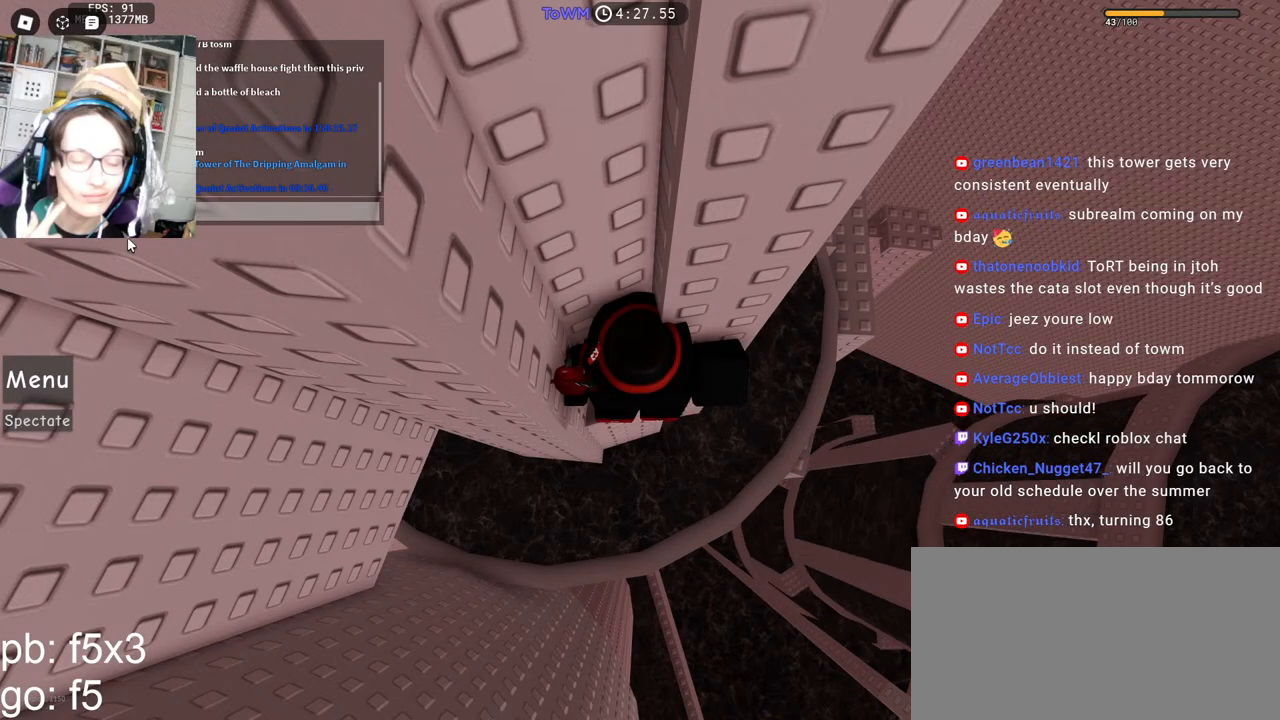
{"keys": [], "mouse": [], "events": []}
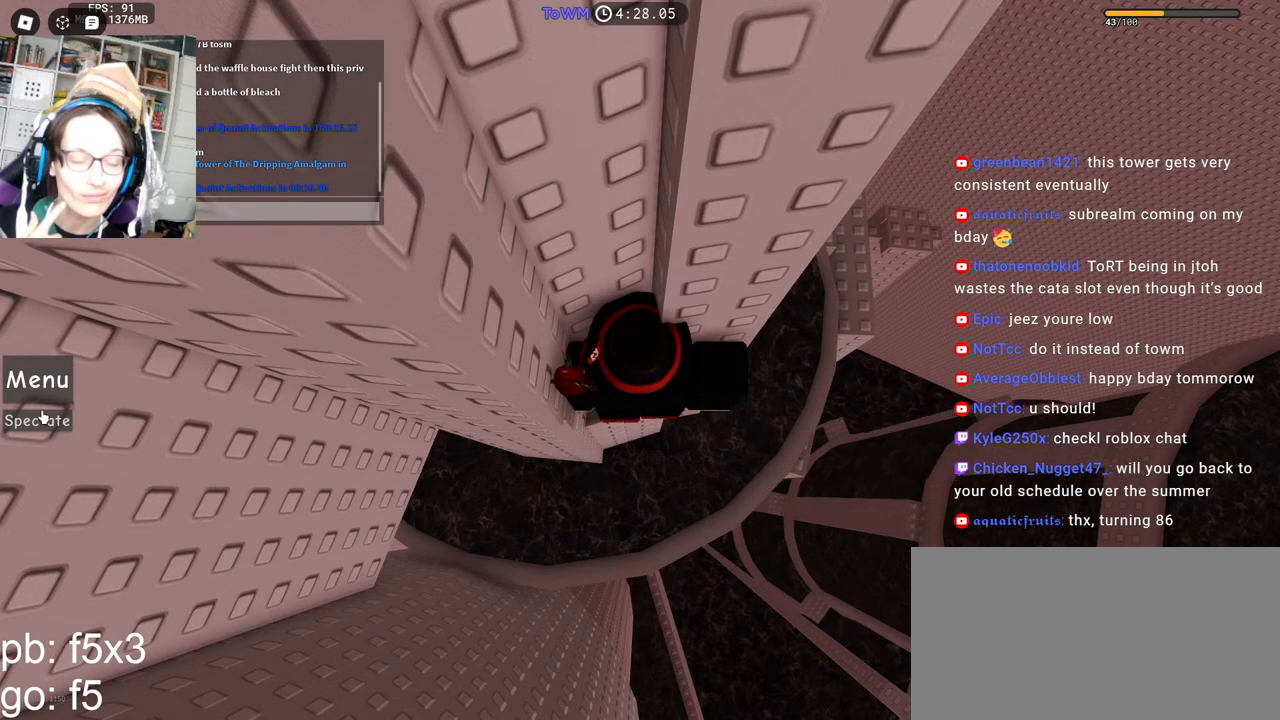
{"keys": [], "mouse": [], "events": [[384, "mouse_left", "down"], [450, "mouse_left", "up"]]}
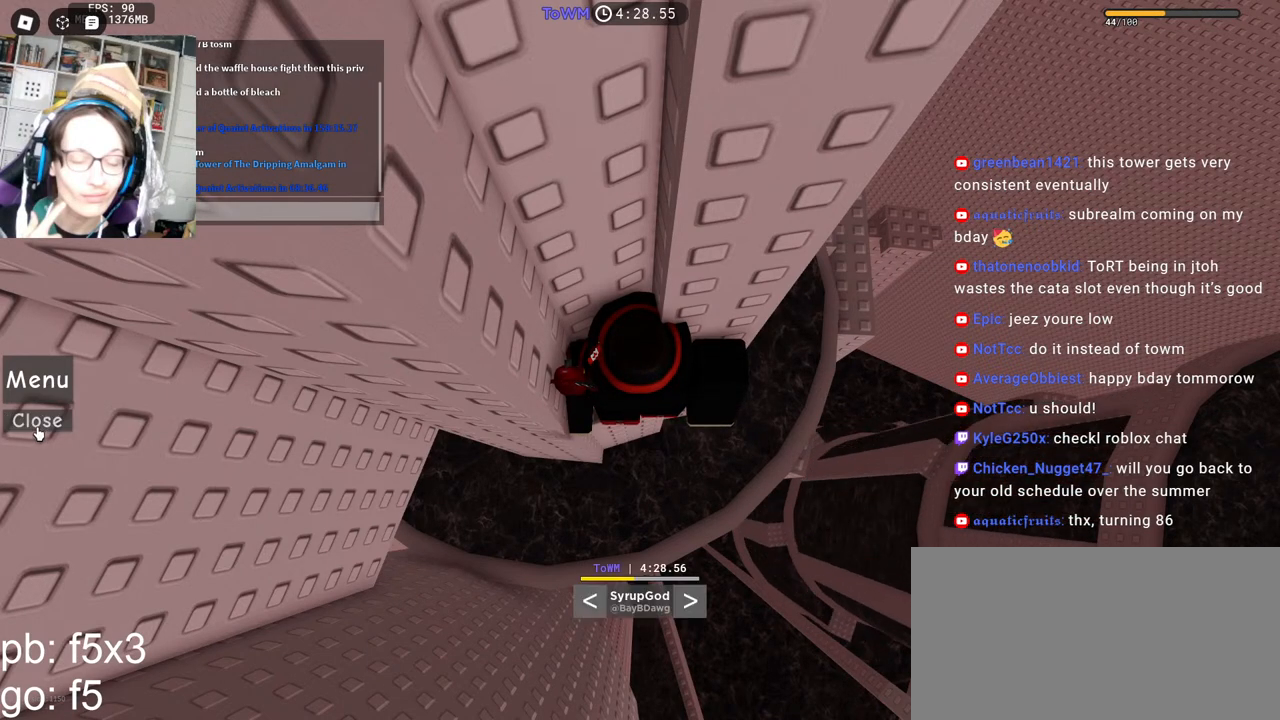
{"keys": [], "mouse": [], "events": []}
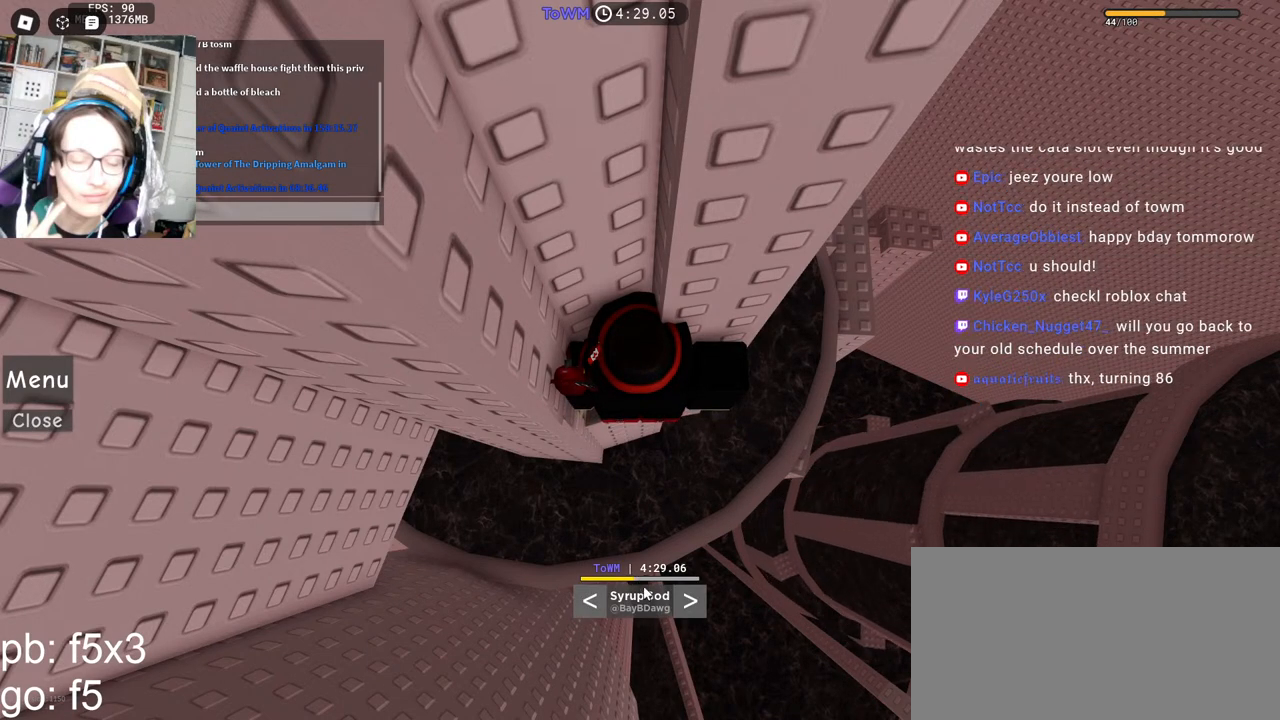
{"keys": [], "mouse": [], "events": [[150, "mouse_left", "down"], [217, "mouse_left", "up"]]}
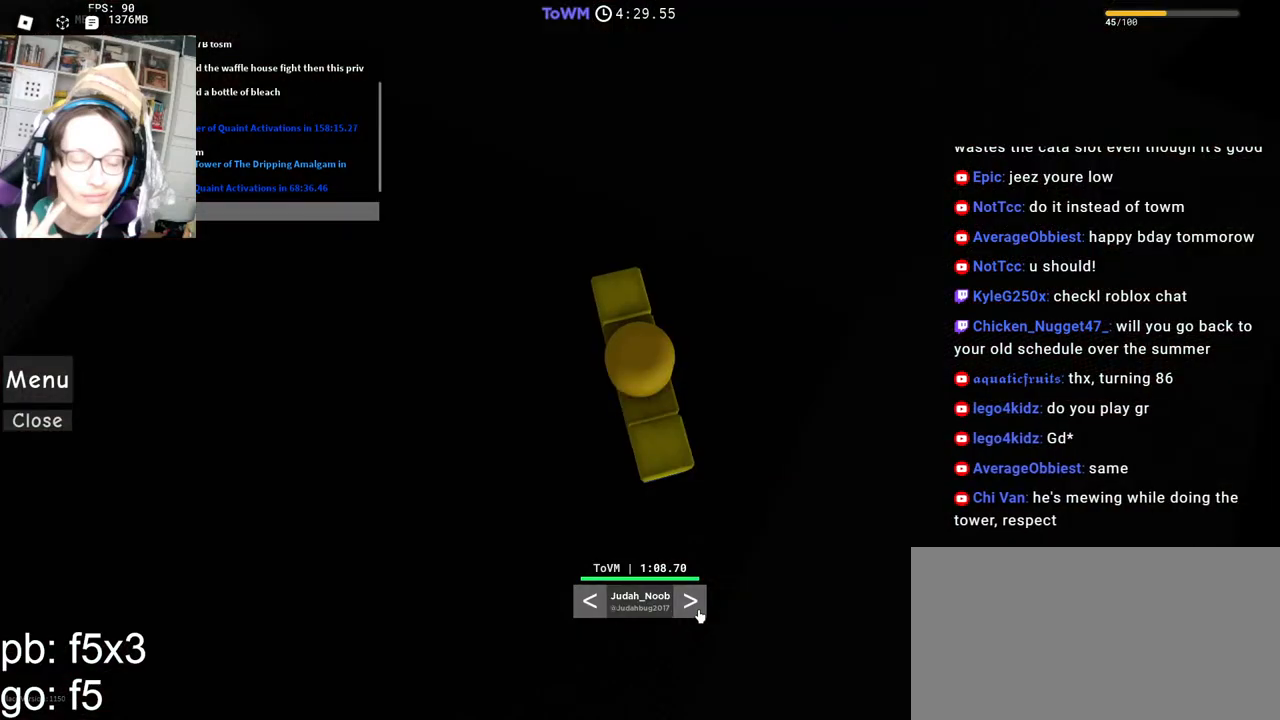
{"keys": [], "mouse": ["left"], "events": [[17, "mouse_left", "down"], [84, "mouse_left", "up"], [467, "mouse_left", "down"]]}
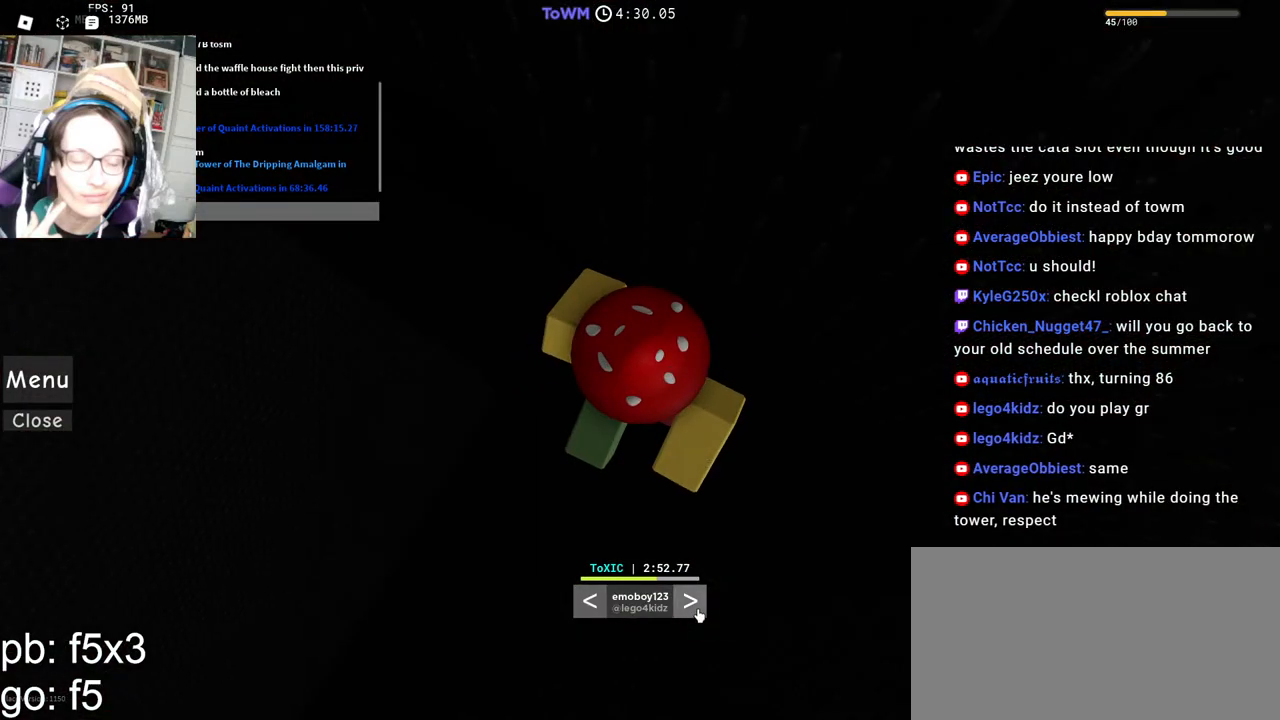
{"keys": [], "mouse": ["left"], "events": [[34, "mouse_left", "up"], [300, "mouse_left", "down"], [367, "mouse_left", "up"], [450, "mouse_left", "down"]]}
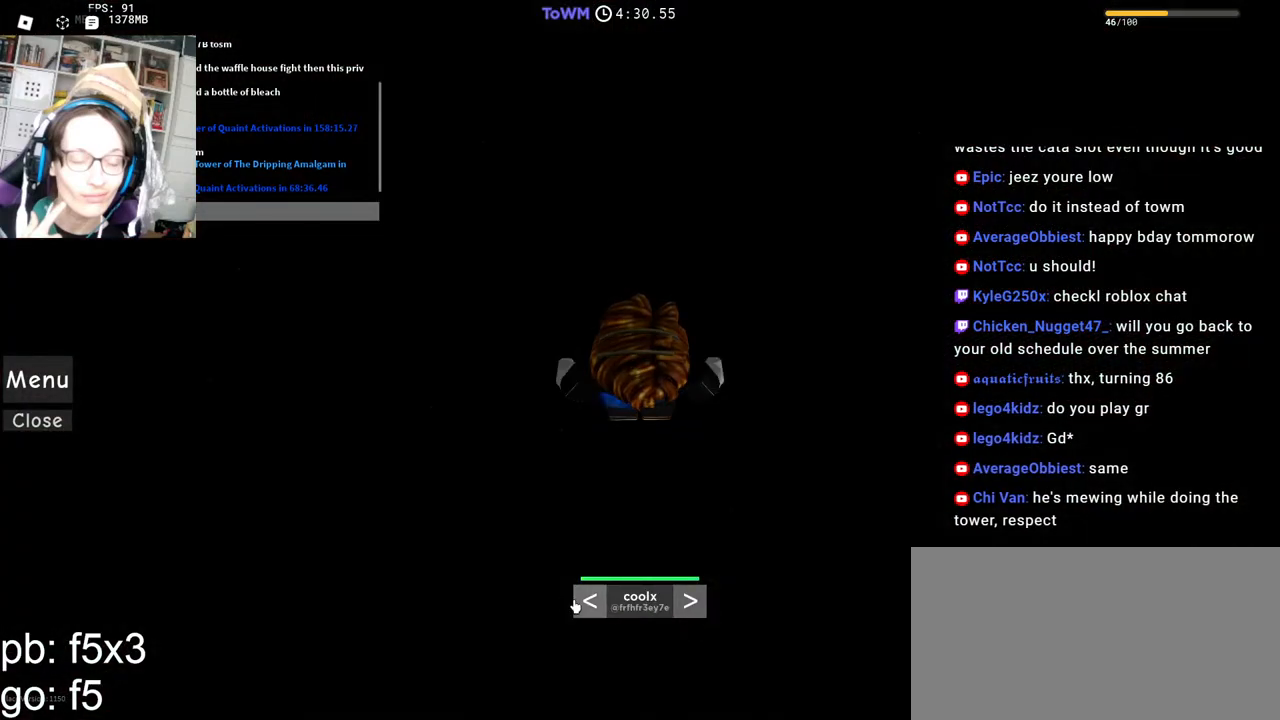
{"keys": [], "mouse": [], "events": [[17, "mouse_left", "up"], [100, "mouse_left", "down"], [150, "mouse_left", "up"]]}
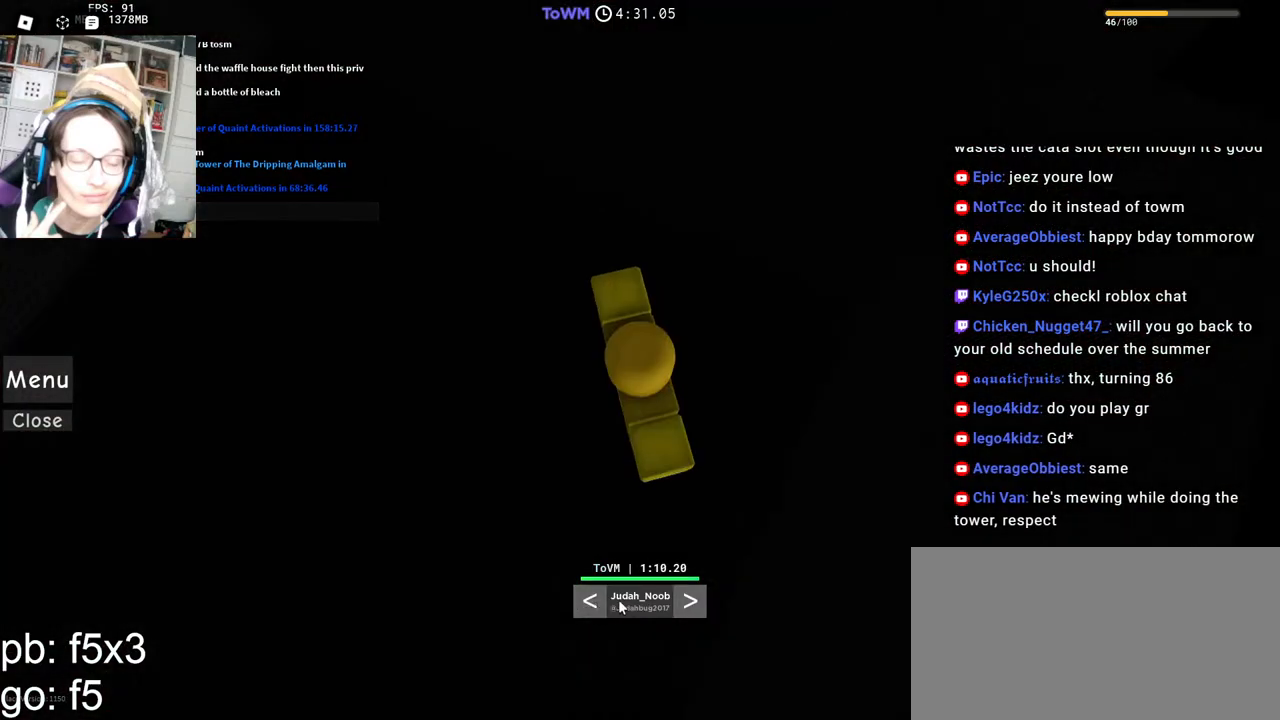
{"keys": [], "mouse": [], "events": [[67, "mouse_left", "down"], [150, "mouse_left", "up"], [267, "mouse_left", "down"], [367, "mouse_left", "up"]]}
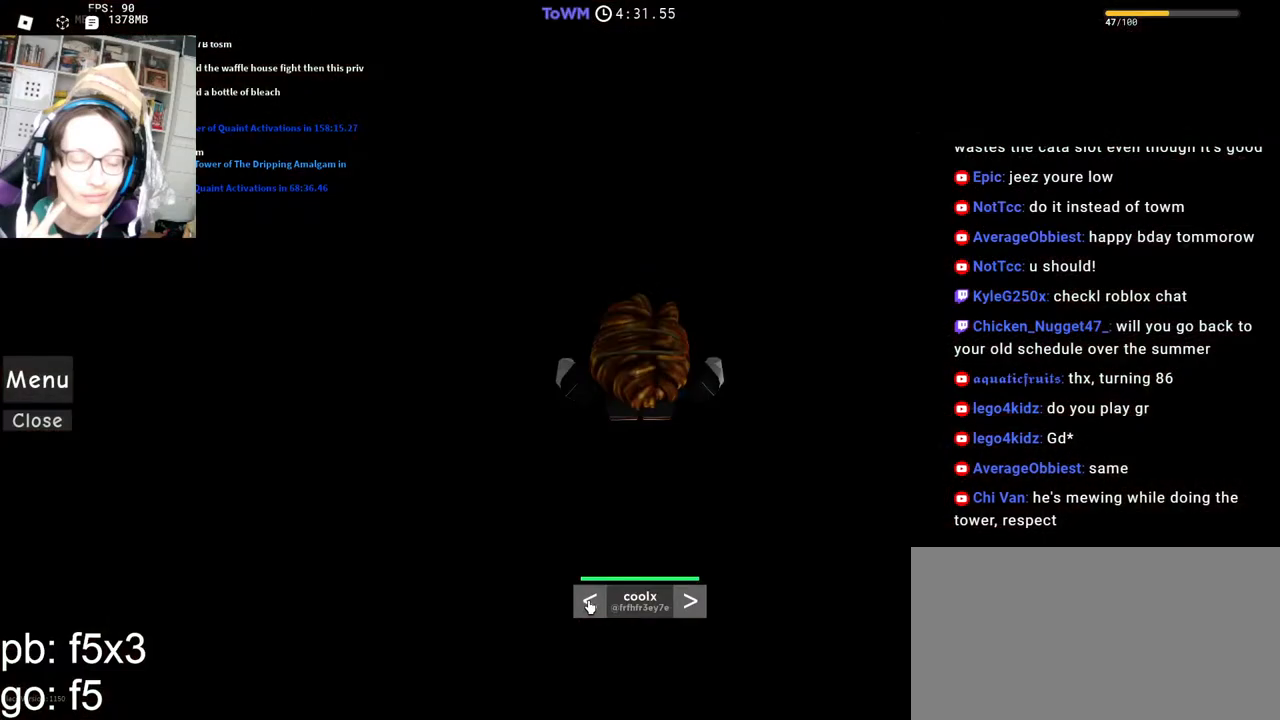
{"keys": [], "mouse": [], "events": [[200, "mouse_left", "down"], [284, "mouse_left", "up"]]}
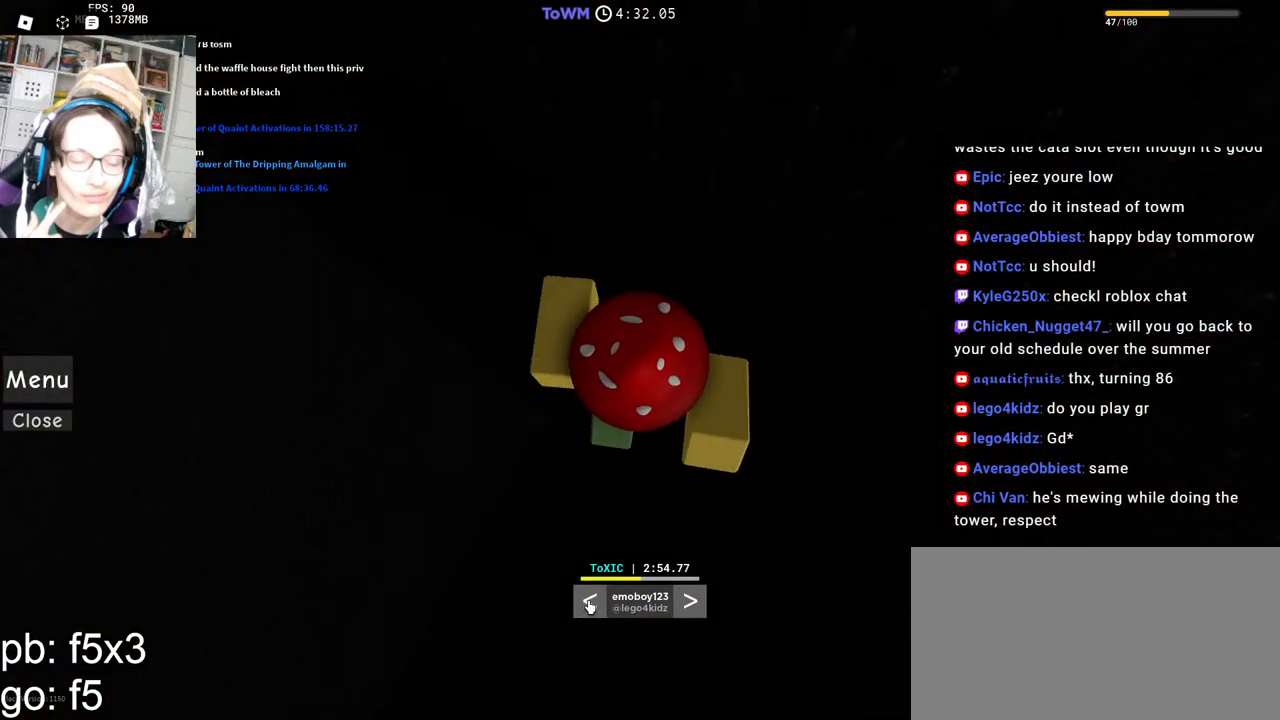
{"keys": [], "mouse": [], "events": []}
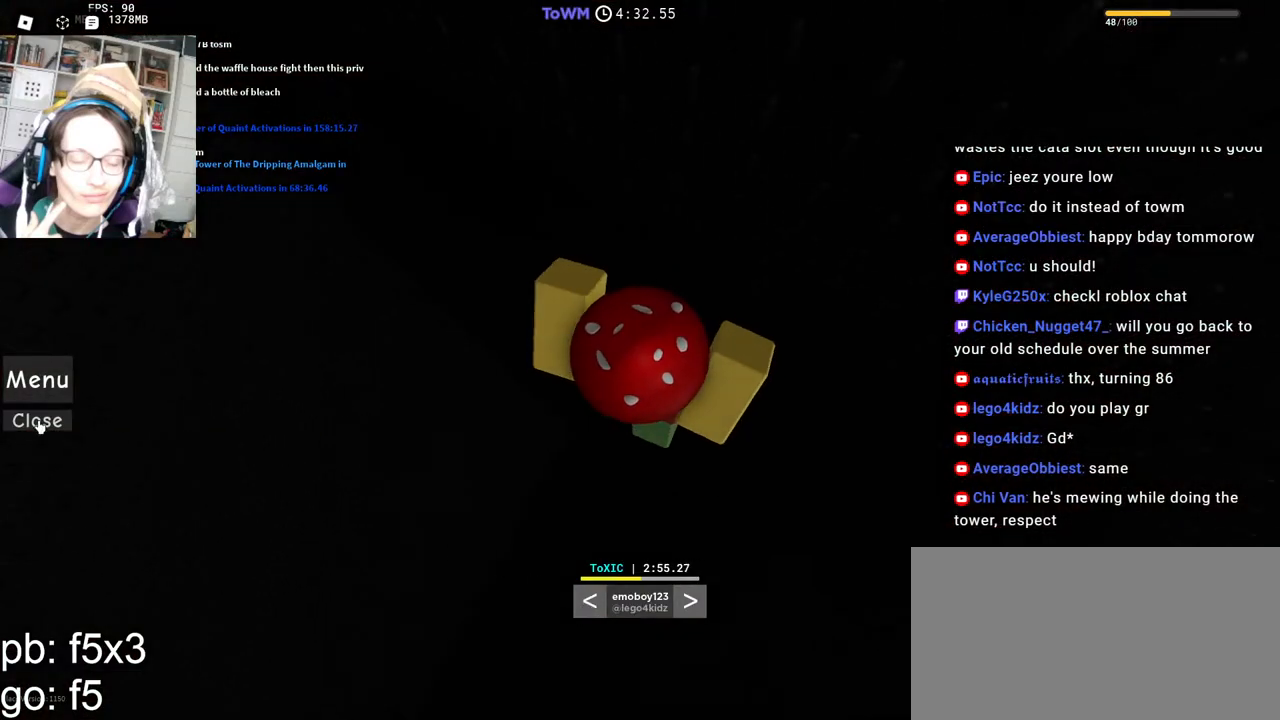
{"keys": [], "mouse": [], "events": [[50, "mouse_left", "down"], [134, "mouse_left", "up"]]}
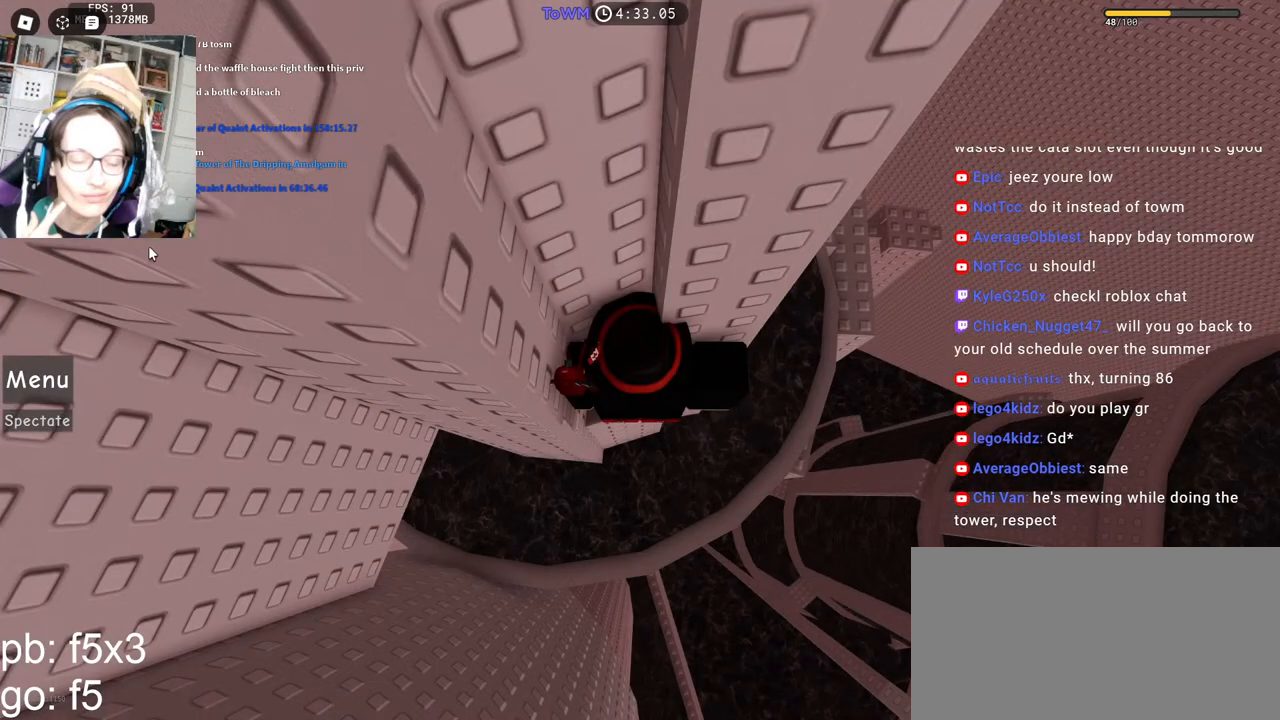
{"keys": [], "mouse": [], "events": [[17, "mouse_left", "down"], [100, "mouse_left", "up"]]}
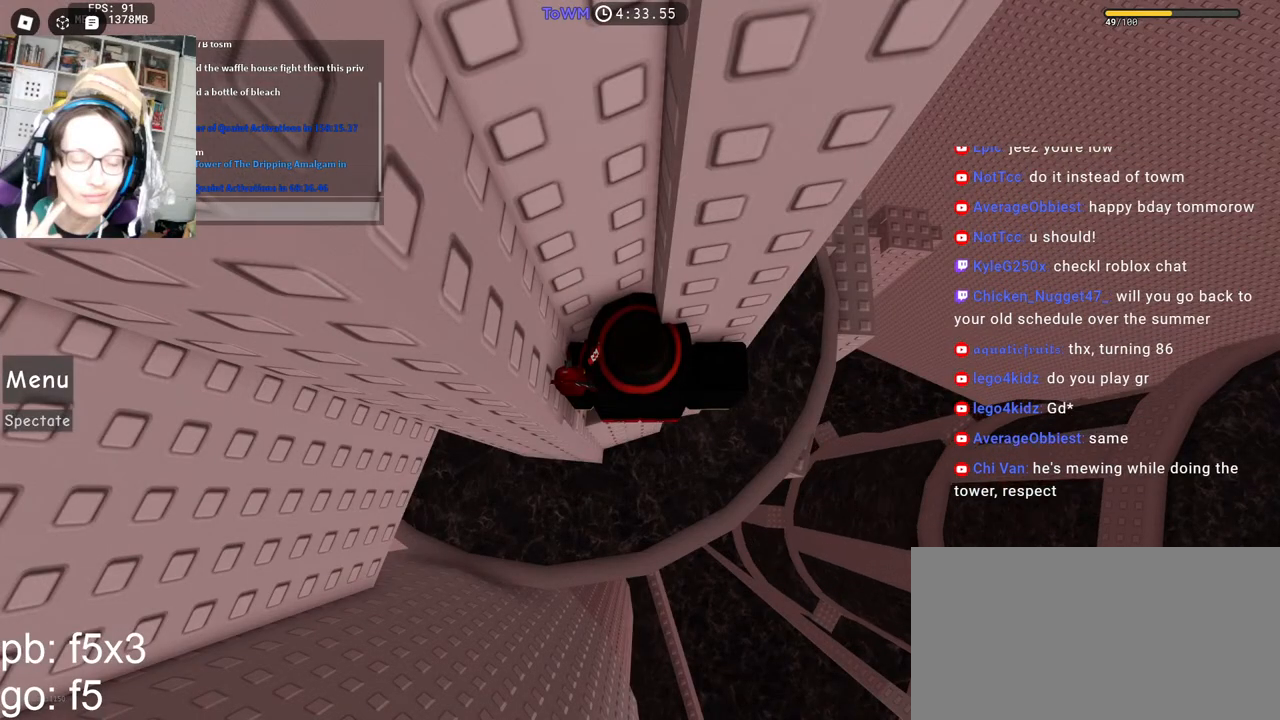
{"keys": [], "mouse": [], "events": []}
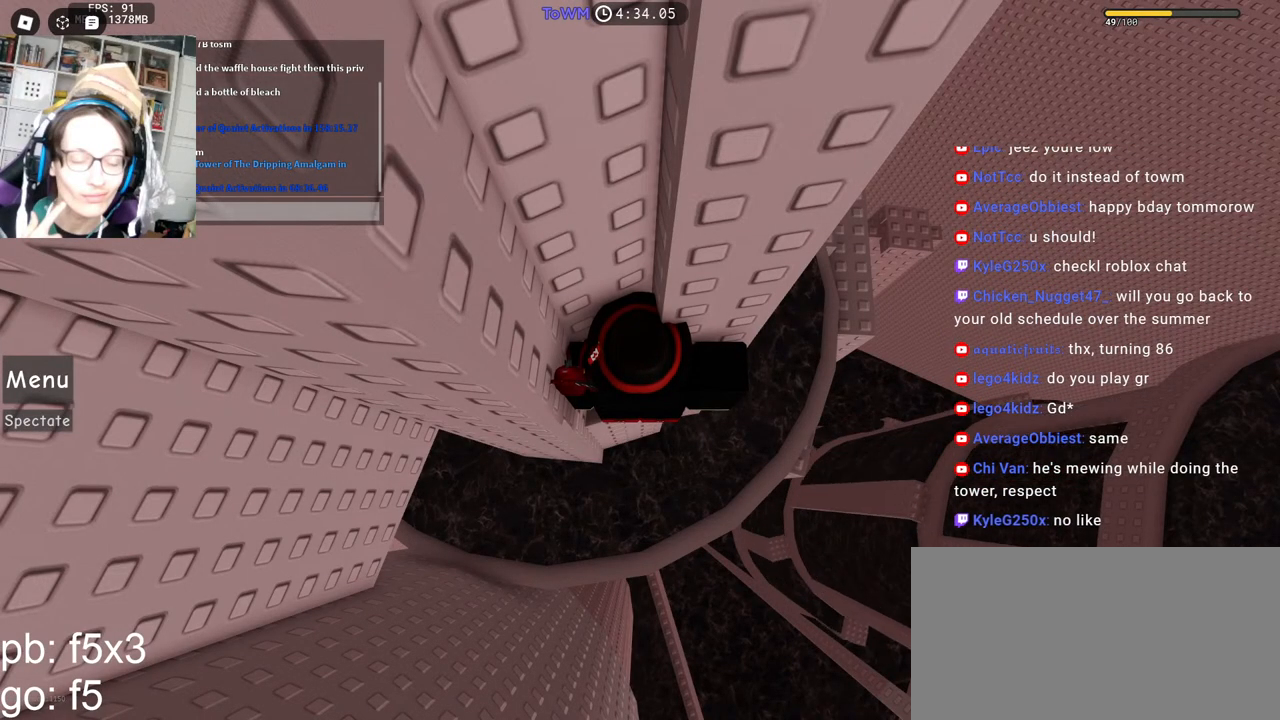
{"keys": [], "mouse": ["right"], "events": [[350, "mouse_right", "down"]]}
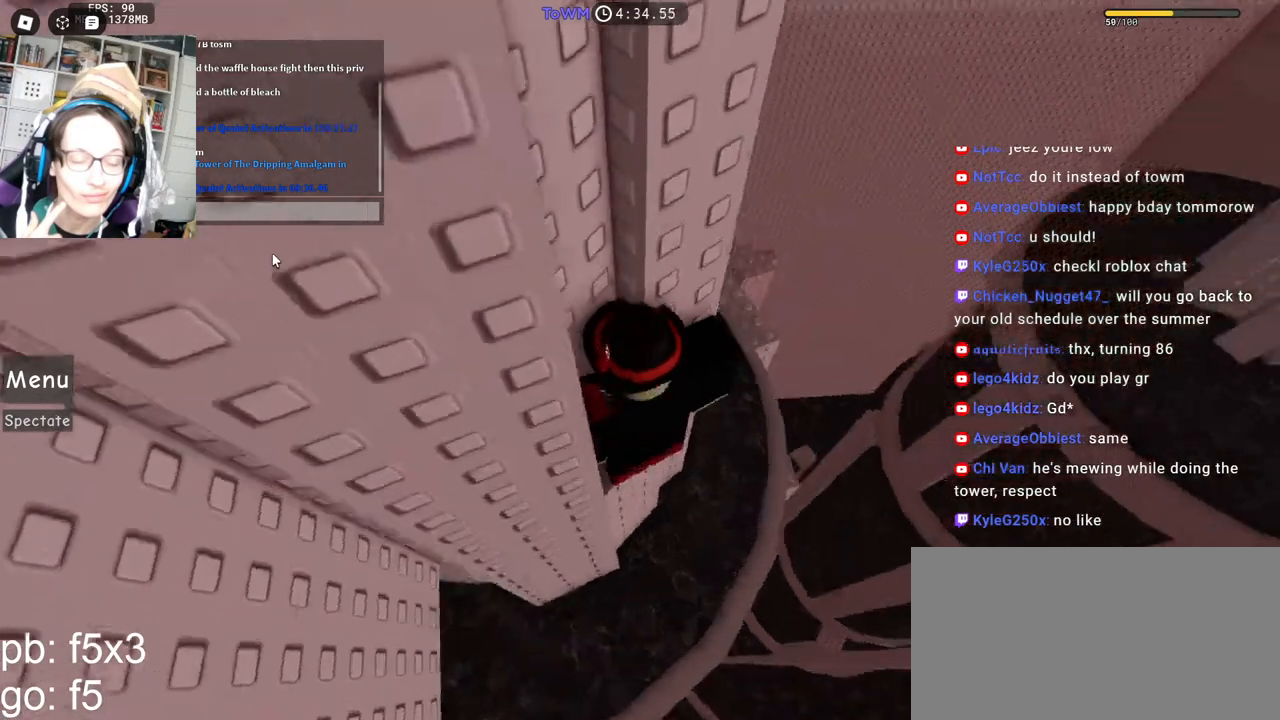
{"keys": [], "mouse": ["right"], "events": []}
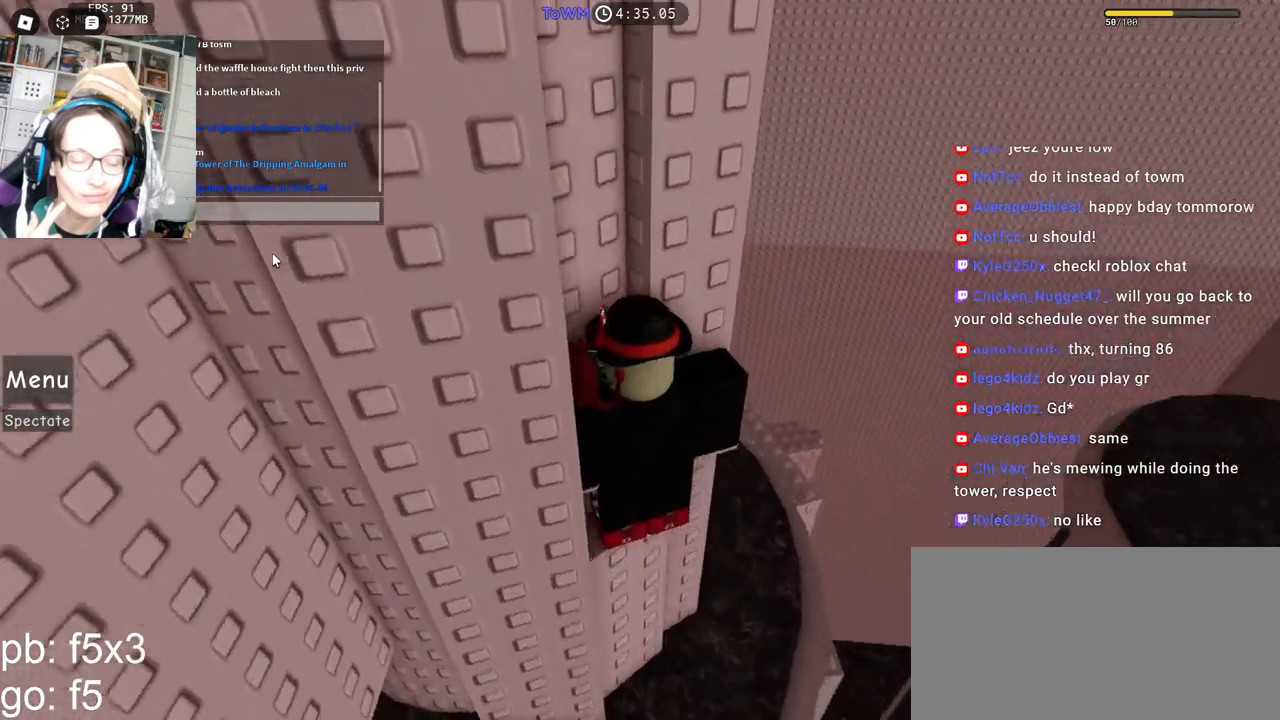
{"keys": [], "mouse": [], "events": [[367, "mouse_right", "up"]]}
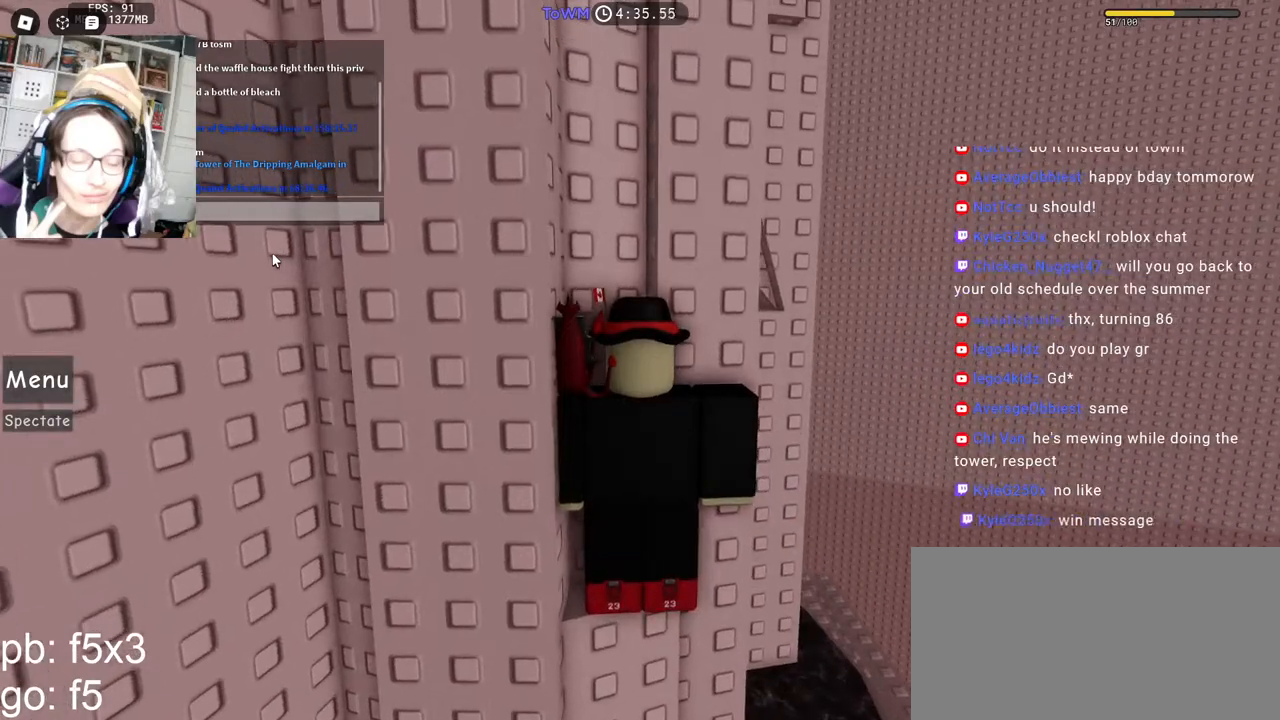
{"keys": [], "mouse": ["right"], "events": [[117, "mouse_right", "down"]]}
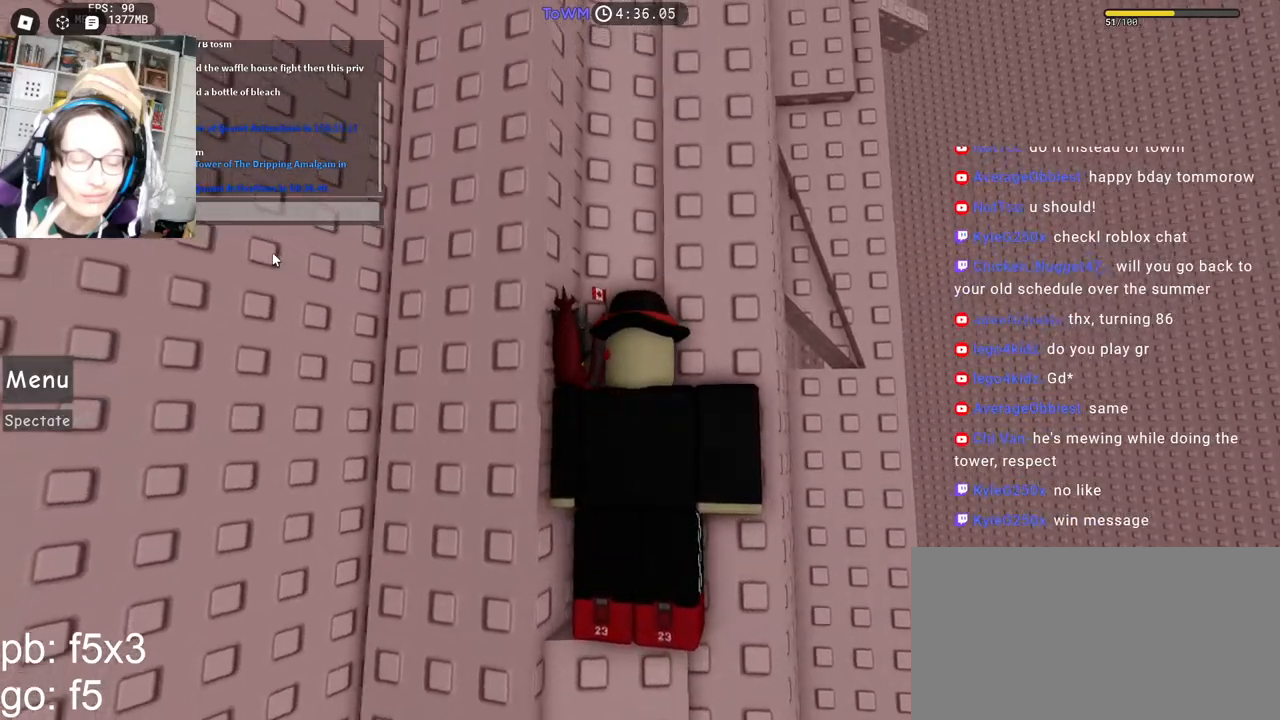
{"keys": [], "mouse": [], "events": [[100, "mouse_right", "up"]]}
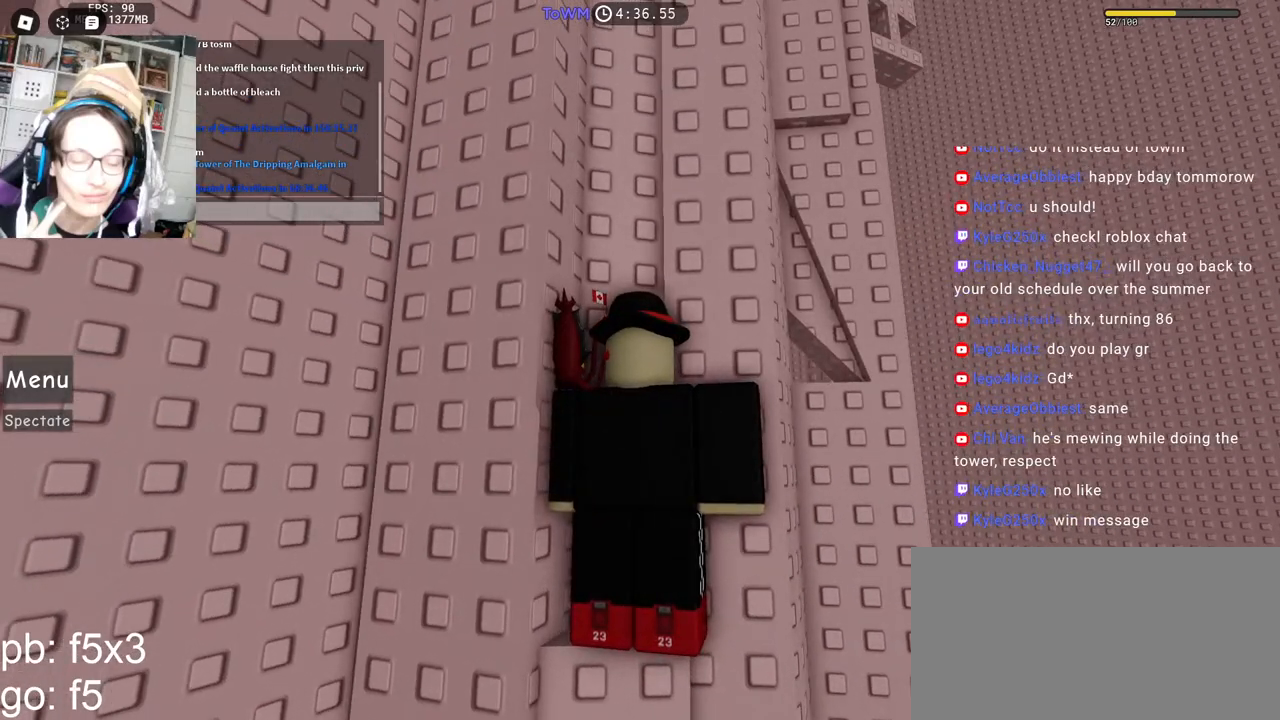
{"keys": [], "mouse": ["right"], "events": [[117, "mouse_right", "down"]]}